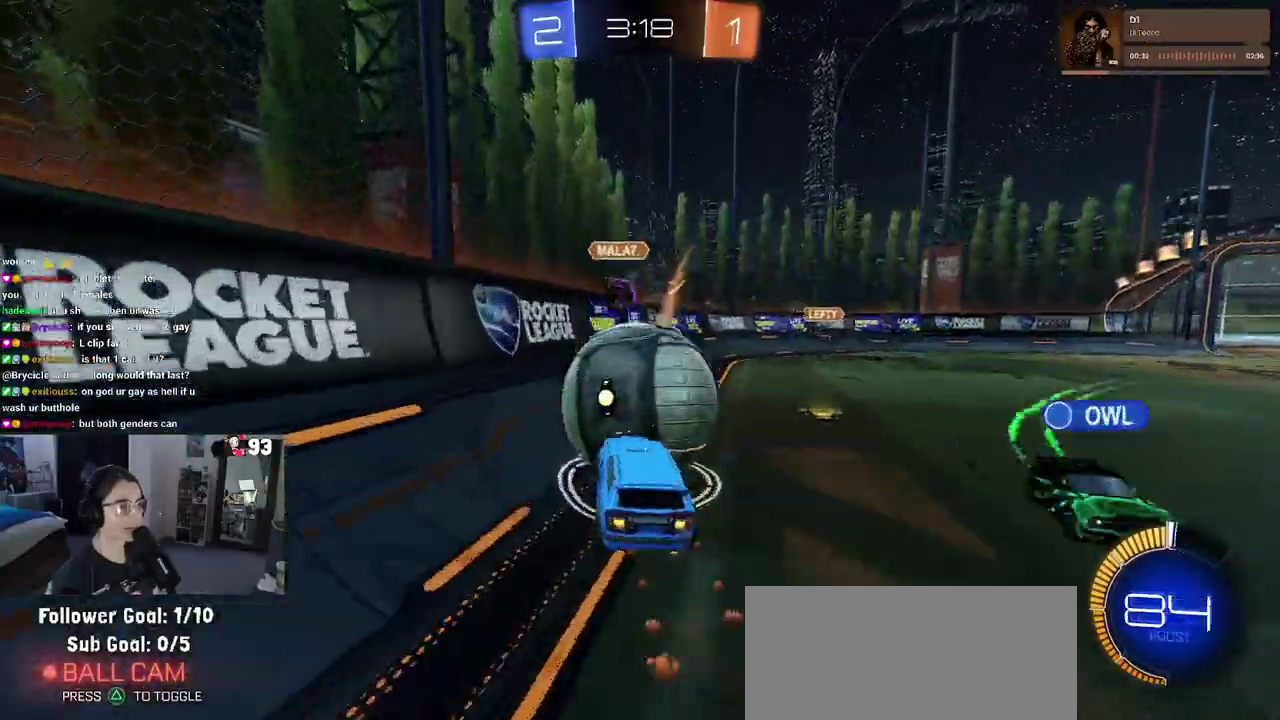
Gameplay with a controller (PlayStation layout); each line is a JSON object with the inputs held at the frame after it. "events" lists button and stick changes between this image and that frame as [ms after this image, input, new state], when the widget could be followed in between. This document gives stick clicks only as held states, not as events. Not read: L1 L2 R1 R2.
{"buttons": [], "left_stick": "up-right", "right_stick": "center", "events": [[67, "CROSS", "up"], [167, "SQUARE", "up"], [200, "left_stick", "right"], [300, "left_stick", "up-right"]]}
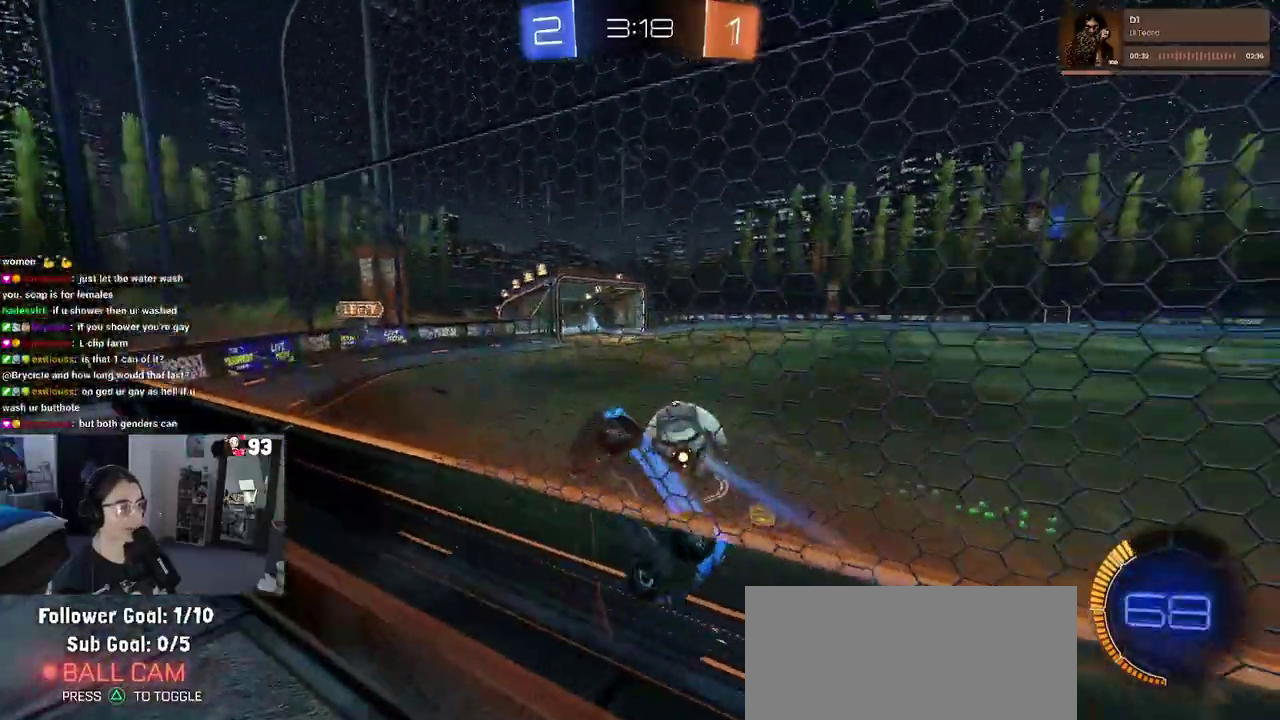
{"buttons": [], "left_stick": "center", "right_stick": "center", "events": [[433, "left_stick", "center"]]}
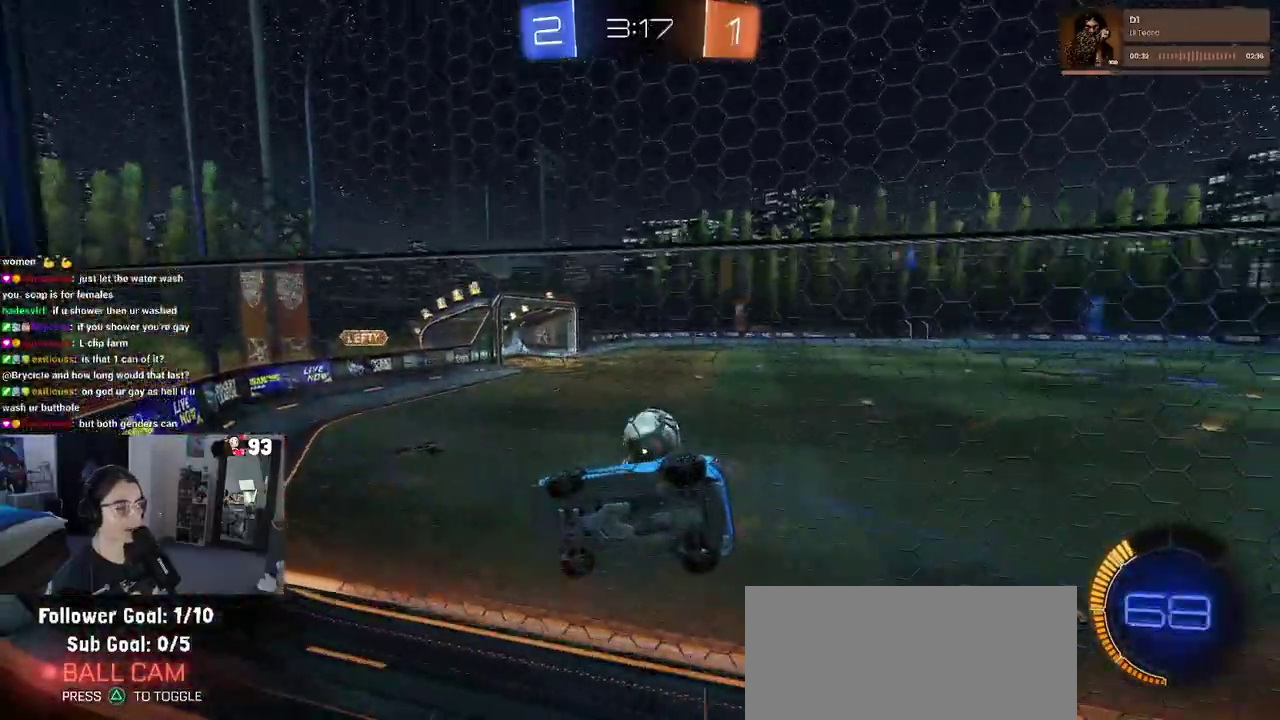
{"buttons": [], "left_stick": "right", "right_stick": "center", "events": [[67, "left_stick", "right"]]}
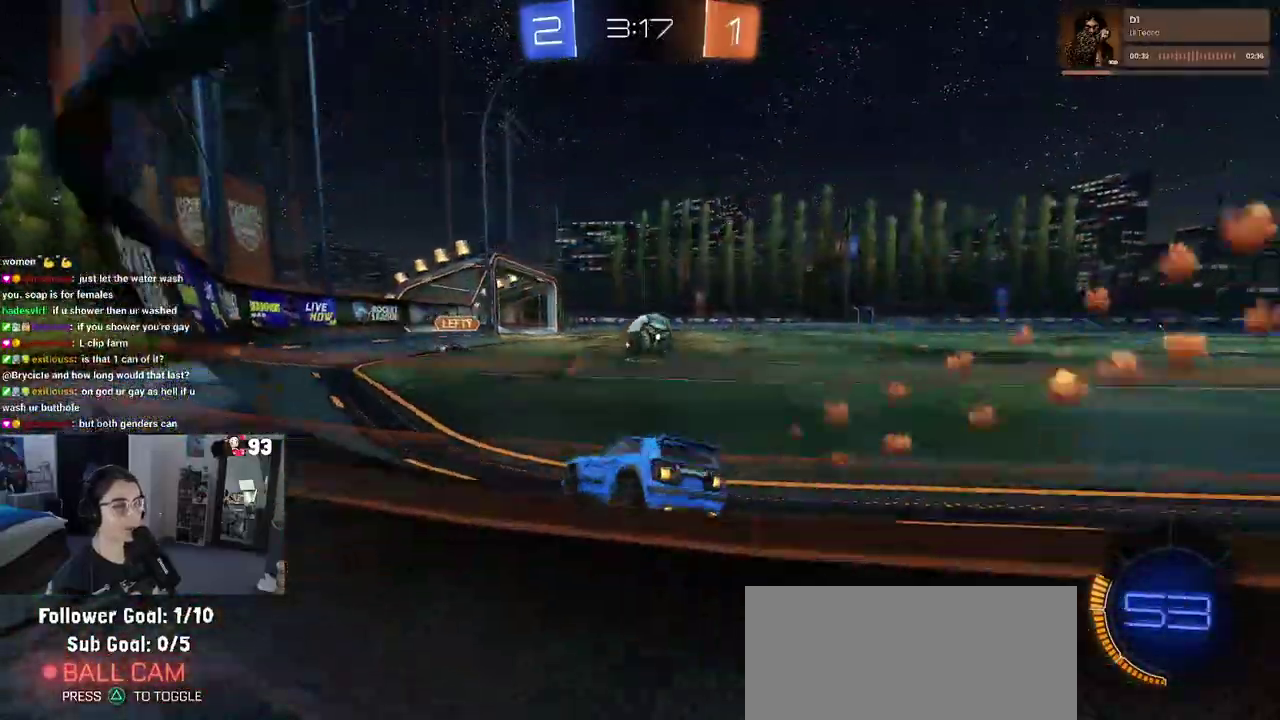
{"buttons": [], "left_stick": "center", "right_stick": "center", "events": [[217, "TRIANGLE", "down"], [333, "TRIANGLE", "up"], [500, "left_stick", "center"]]}
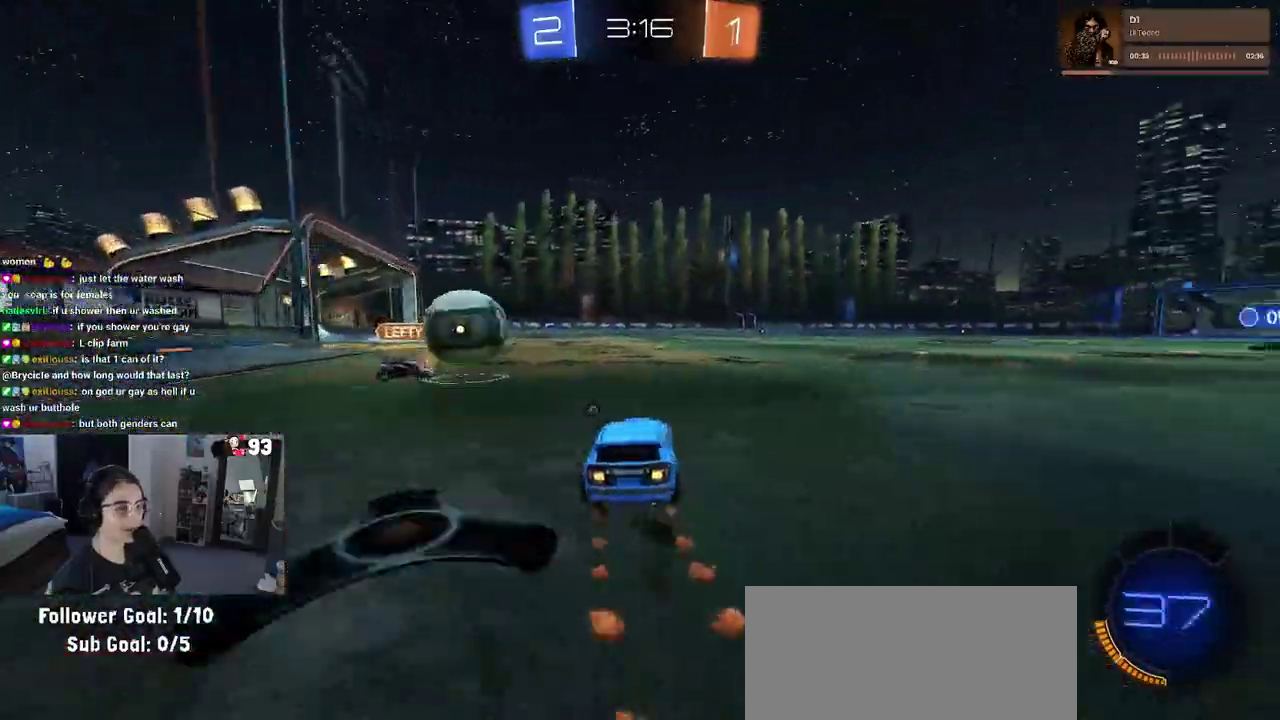
{"buttons": ["TRIANGLE"], "left_stick": "right", "right_stick": "center", "events": [[67, "left_stick", "left"], [250, "left_stick", "center"], [317, "left_stick", "right"], [433, "TRIANGLE", "down"]]}
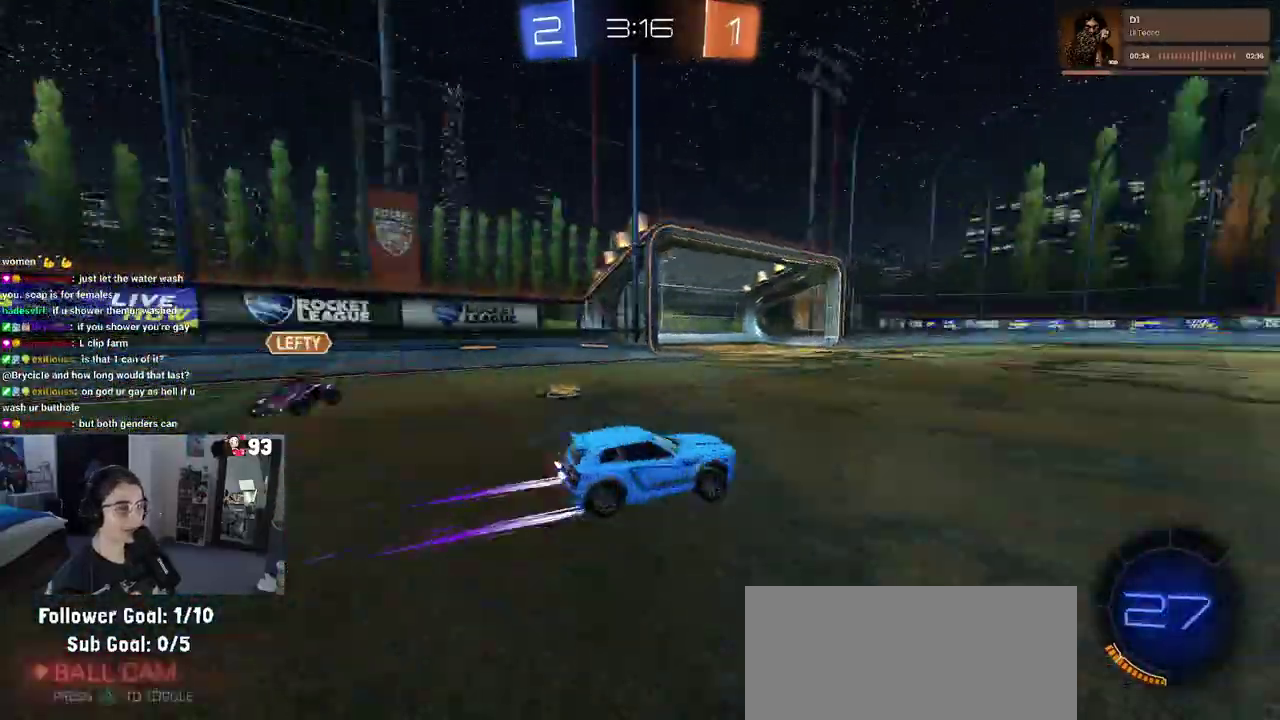
{"buttons": [], "left_stick": "center", "right_stick": "center", "events": [[50, "TRIANGLE", "up"], [83, "left_stick", "center"]]}
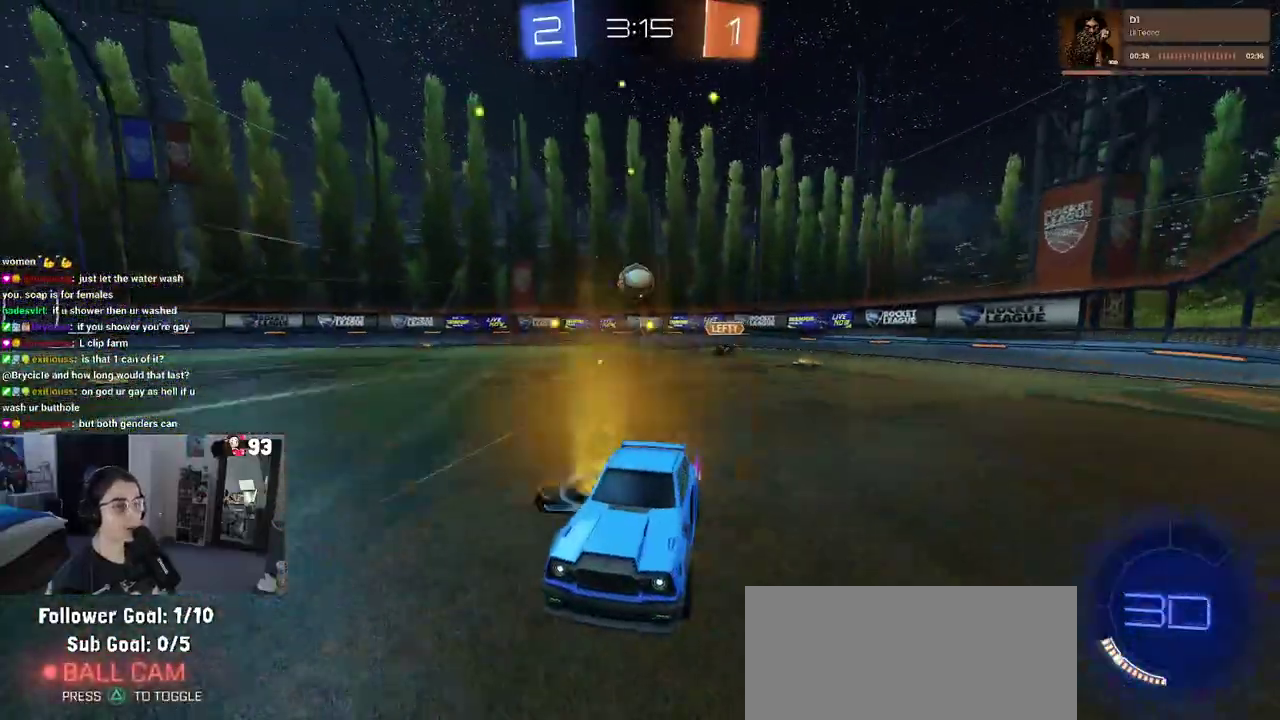
{"buttons": [], "left_stick": "right", "right_stick": "center", "events": [[233, "left_stick", "right"], [383, "TRIANGLE", "down"], [483, "TRIANGLE", "up"]]}
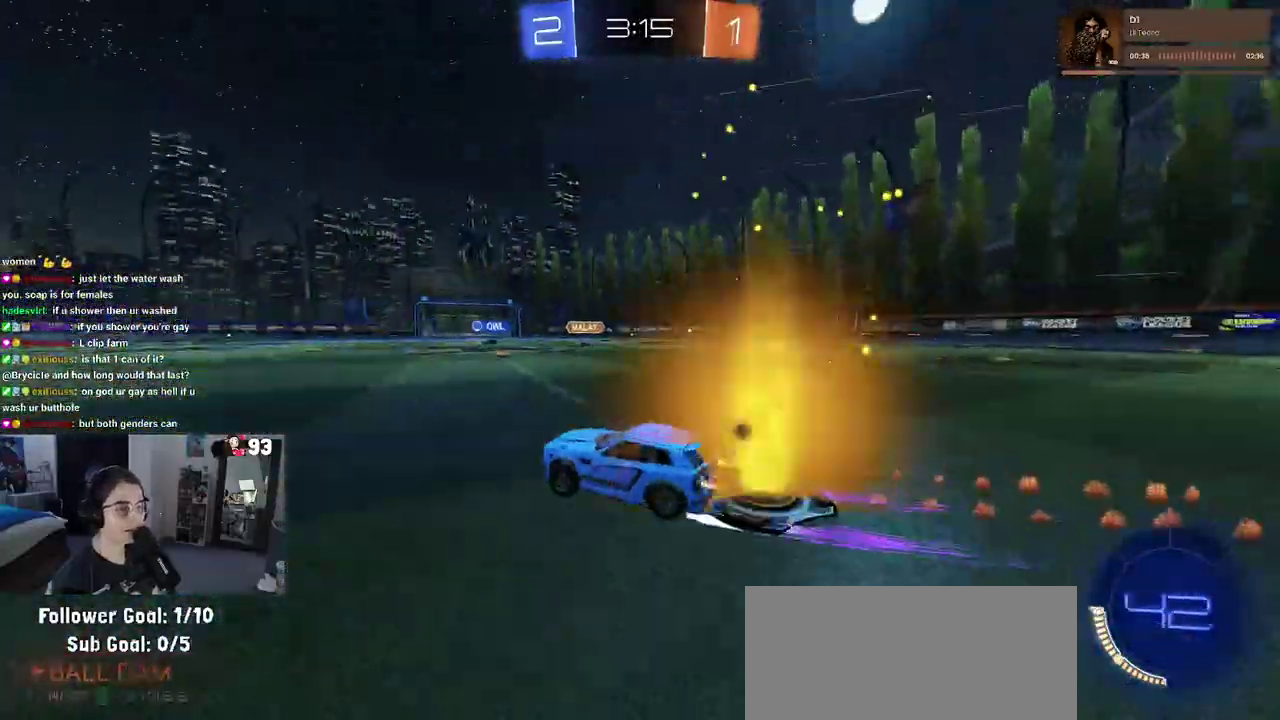
{"buttons": ["TRIANGLE"], "left_stick": "center", "right_stick": "center", "events": [[50, "left_stick", "center"], [433, "TRIANGLE", "down"]]}
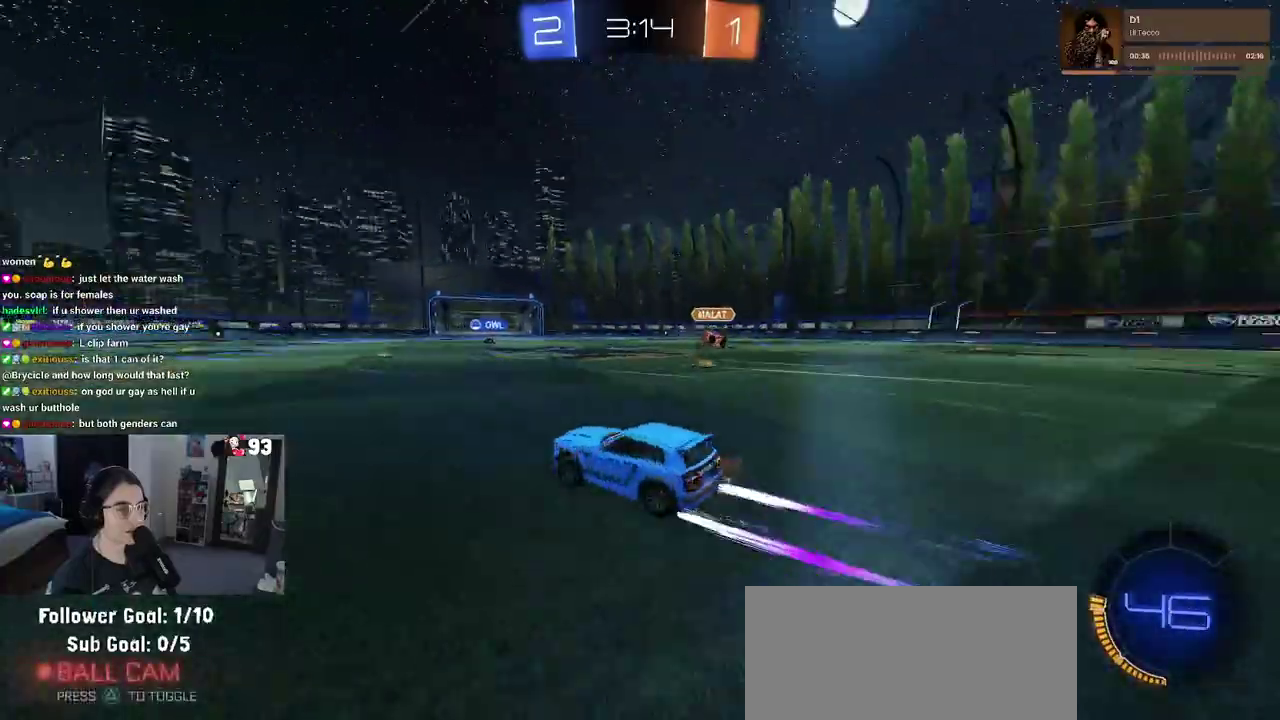
{"buttons": ["TRIANGLE"], "left_stick": "center", "right_stick": "center", "events": [[33, "left_stick", "left"], [50, "TRIANGLE", "up"], [433, "left_stick", "center"], [450, "TRIANGLE", "down"]]}
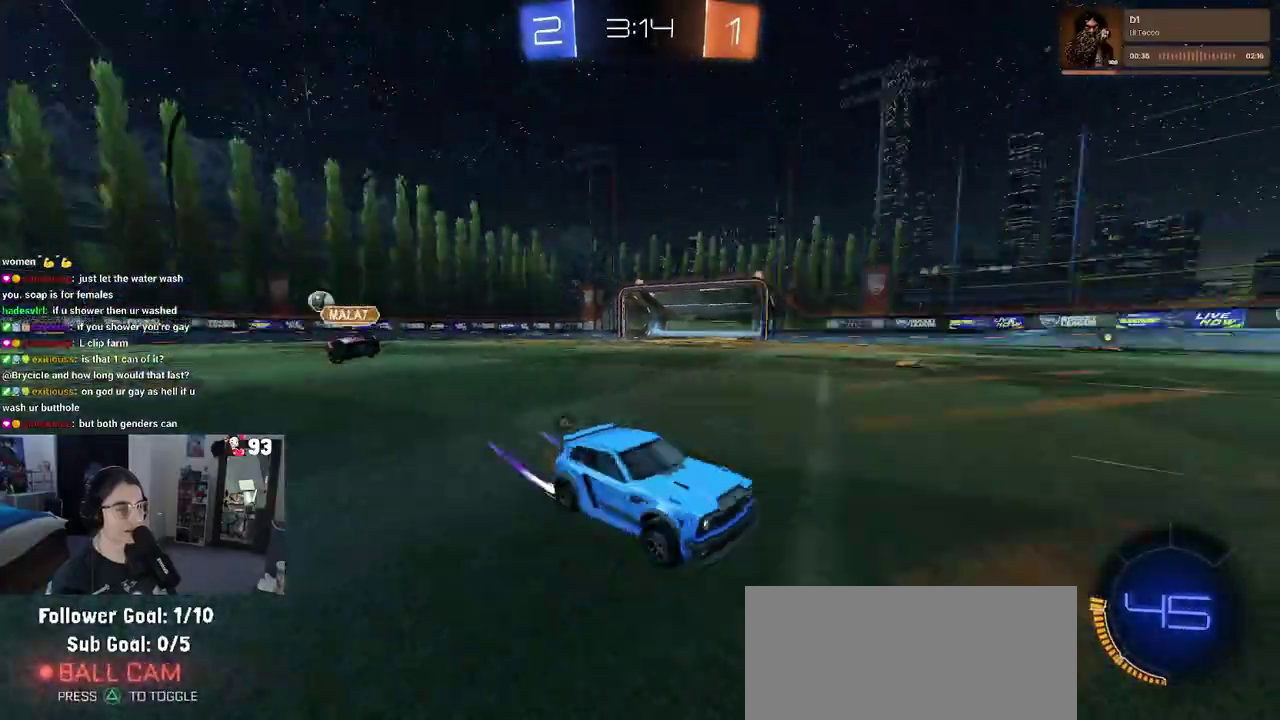
{"buttons": ["TRIANGLE"], "left_stick": "down-right", "right_stick": "center", "events": [[150, "TRIANGLE", "up"], [450, "TRIANGLE", "down"], [483, "left_stick", "down-right"]]}
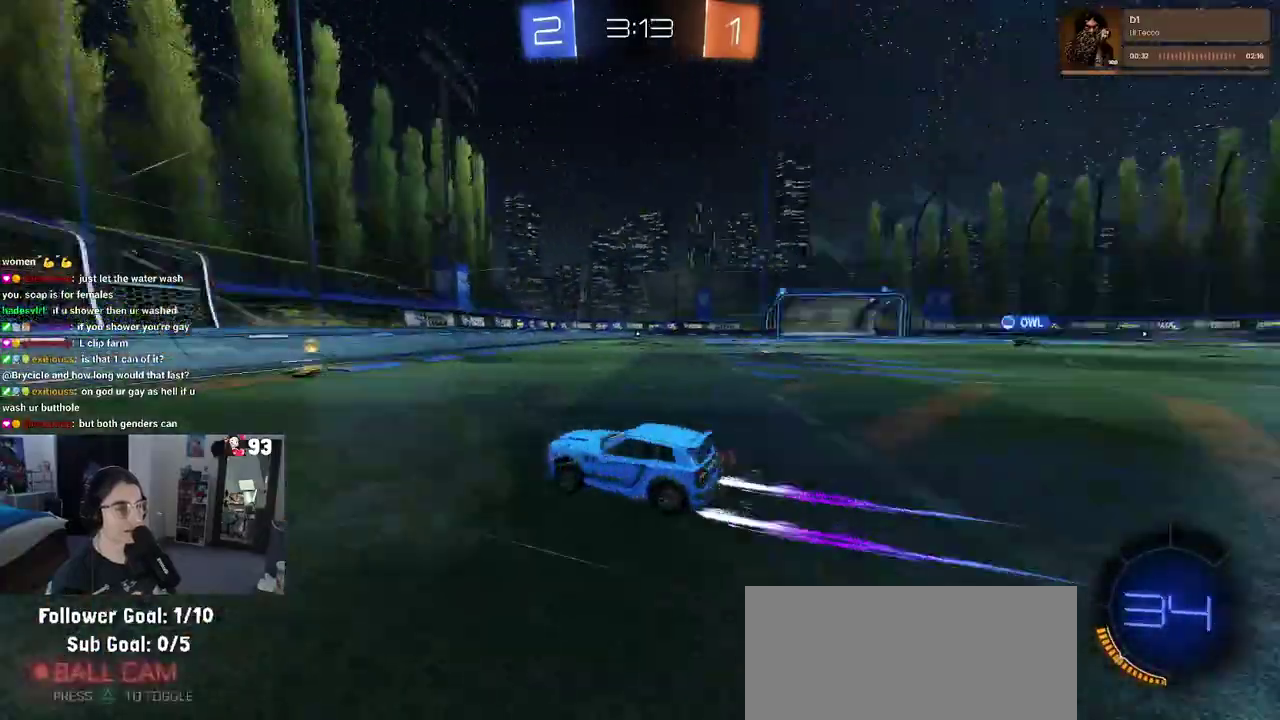
{"buttons": [], "left_stick": "right", "right_stick": "center", "events": [[83, "TRIANGLE", "up"], [400, "left_stick", "right"]]}
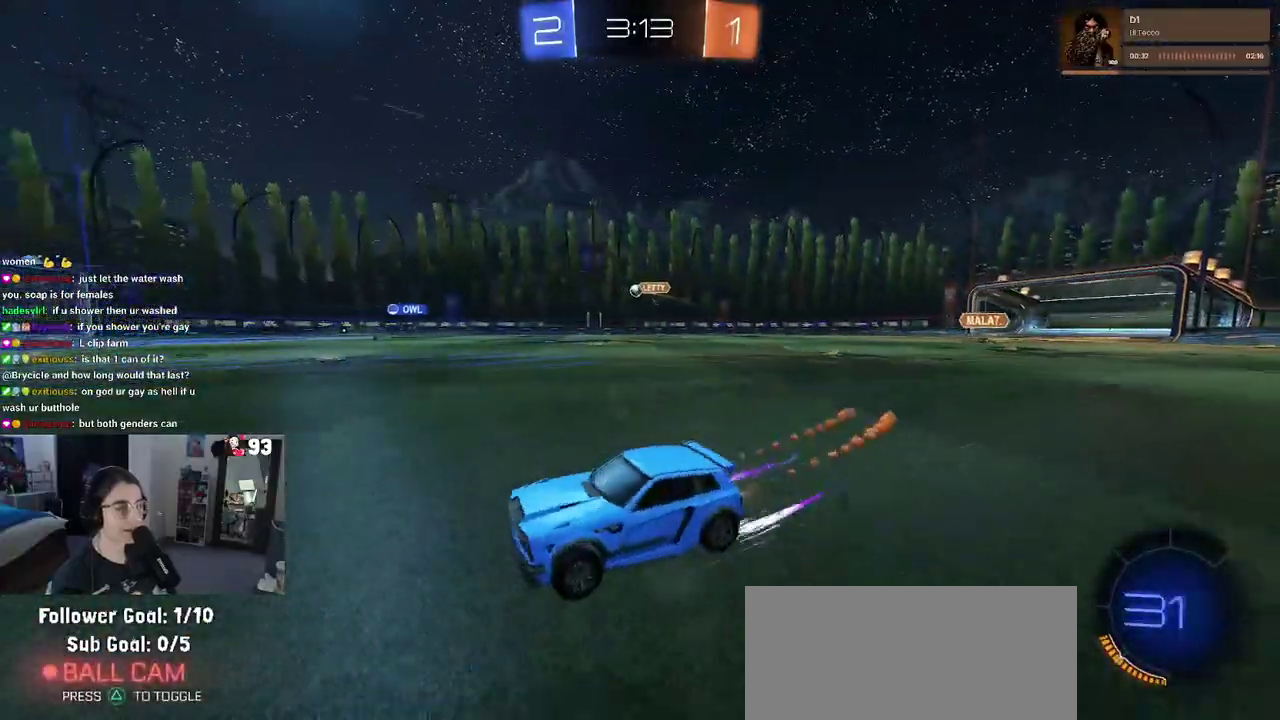
{"buttons": [], "left_stick": "right", "right_stick": "center", "events": []}
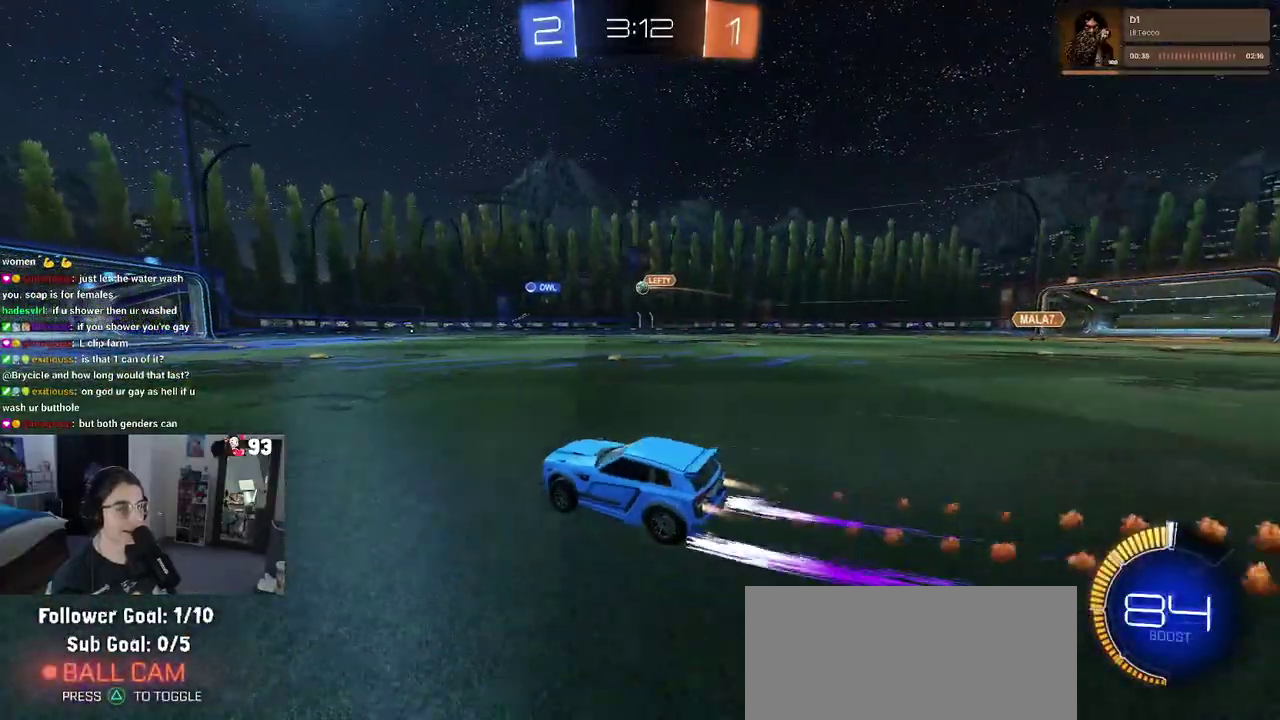
{"buttons": [], "left_stick": "center", "right_stick": "center", "events": [[33, "left_stick", "center"]]}
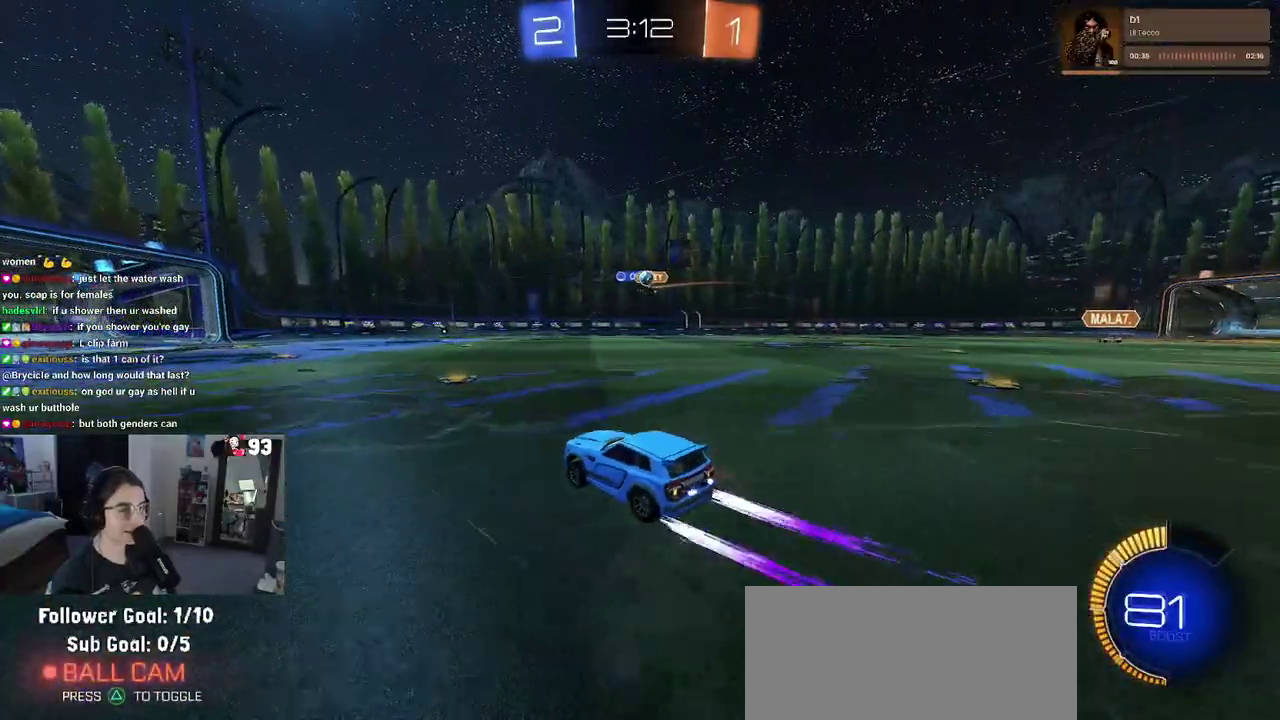
{"buttons": [], "left_stick": "left", "right_stick": "center", "events": [[417, "left_stick", "left"]]}
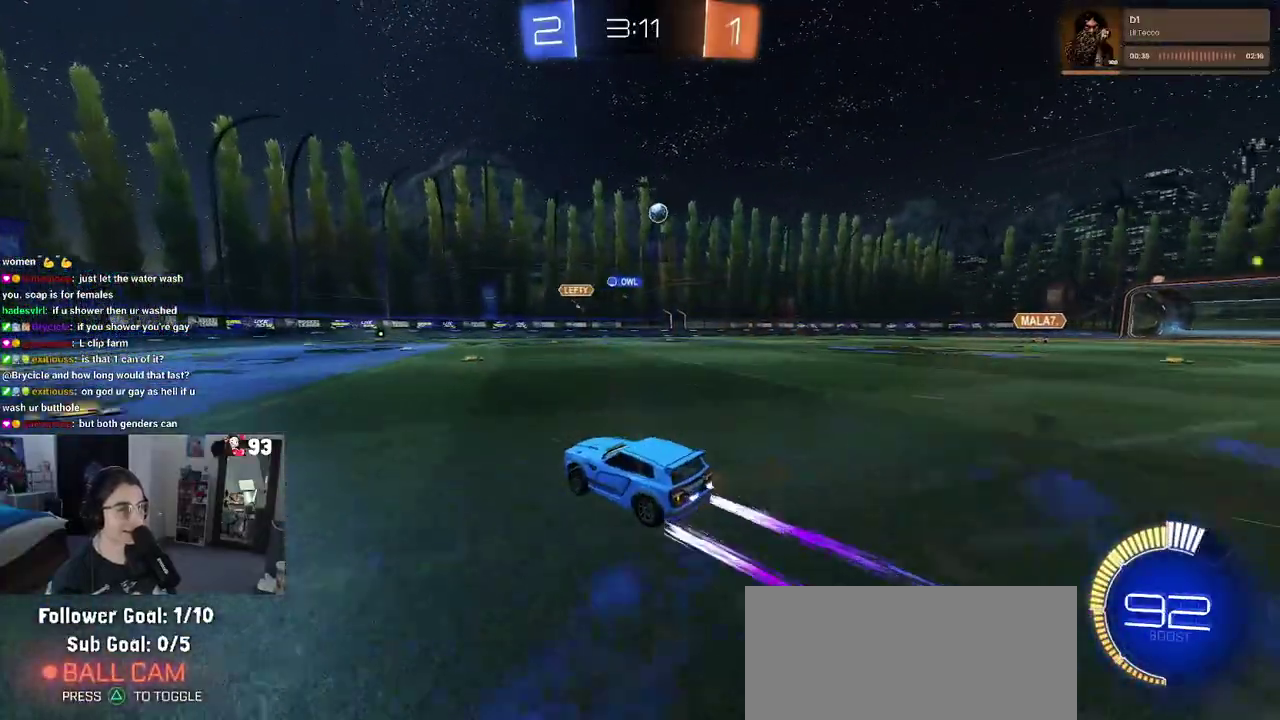
{"buttons": [], "left_stick": "right", "right_stick": "center", "events": [[50, "left_stick", "center"], [167, "left_stick", "left"], [250, "left_stick", "center"], [350, "left_stick", "right"]]}
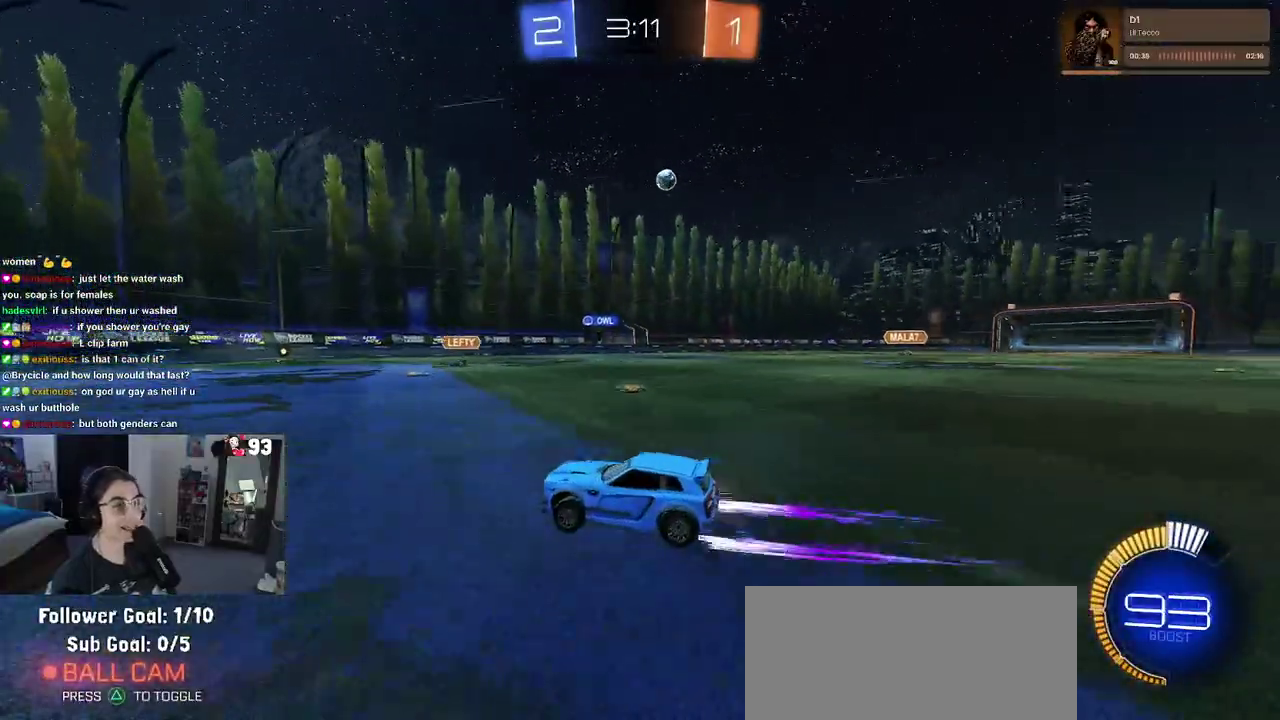
{"buttons": [], "left_stick": "right", "right_stick": "center", "events": []}
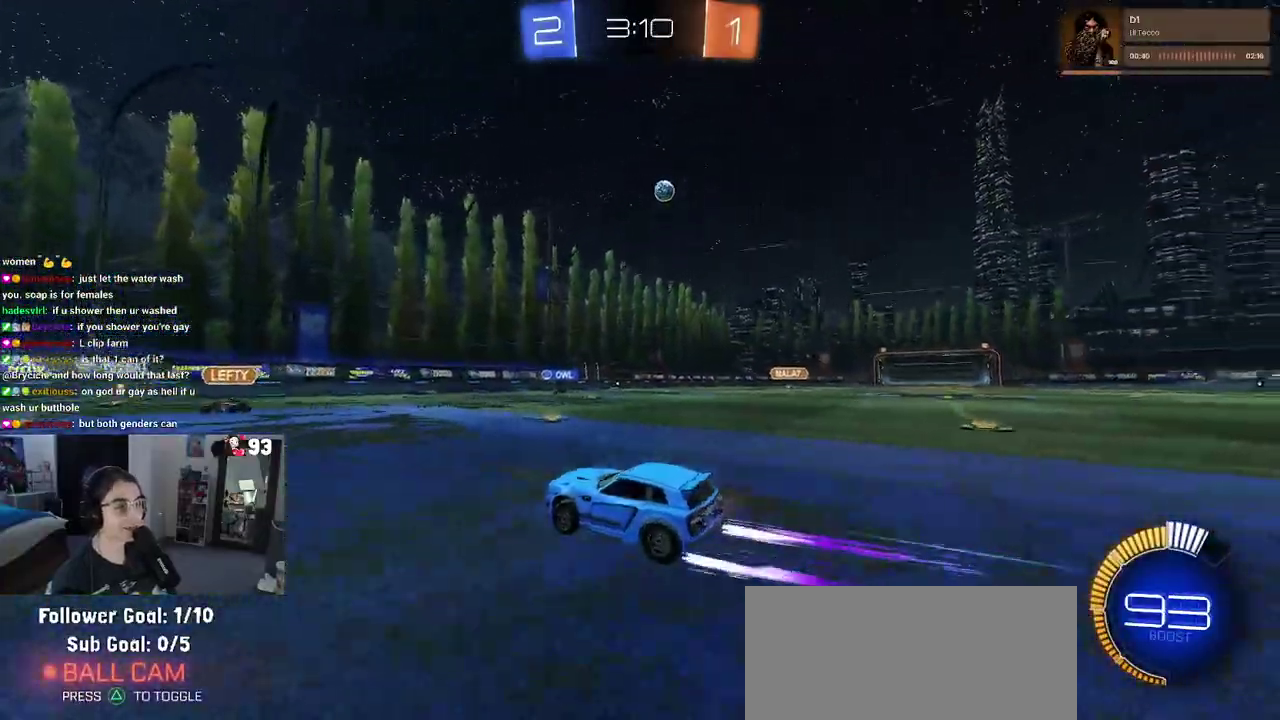
{"buttons": [], "left_stick": "center", "right_stick": "center", "events": [[400, "left_stick", "up-right"], [483, "left_stick", "center"]]}
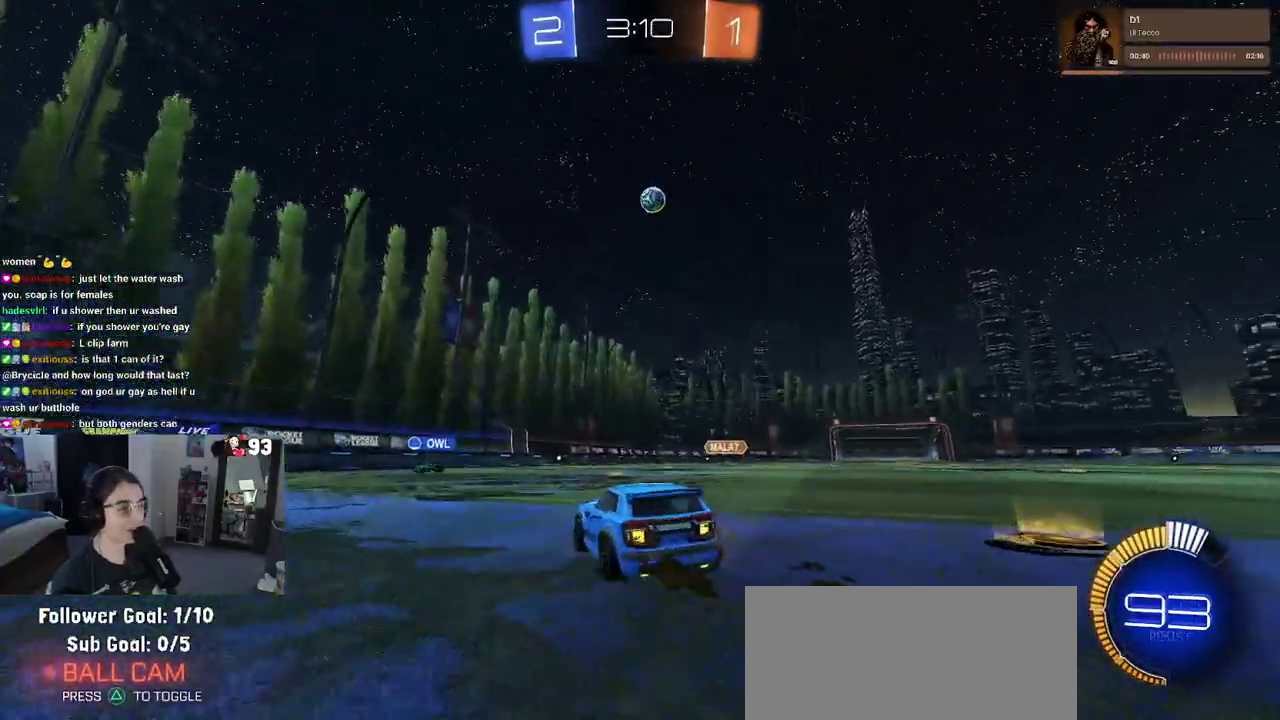
{"buttons": ["CROSS"], "left_stick": "down", "right_stick": "center"}
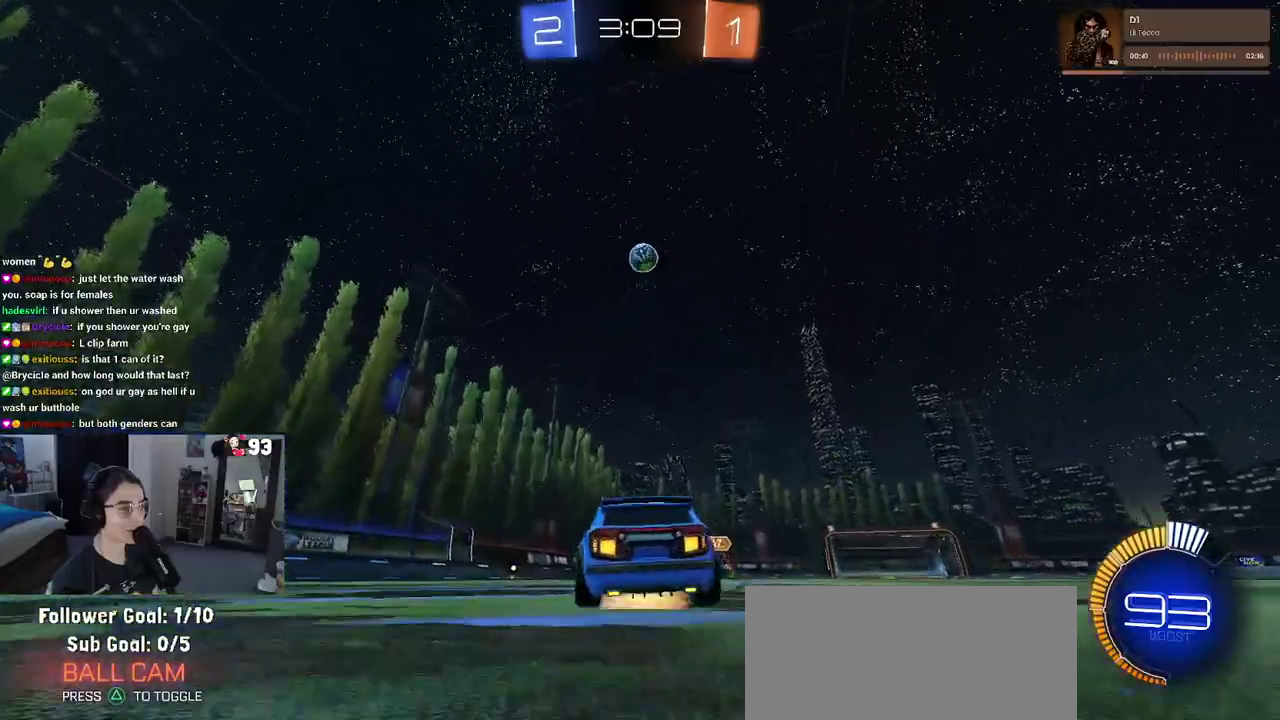
{"buttons": [], "left_stick": "up-right", "right_stick": "center"}
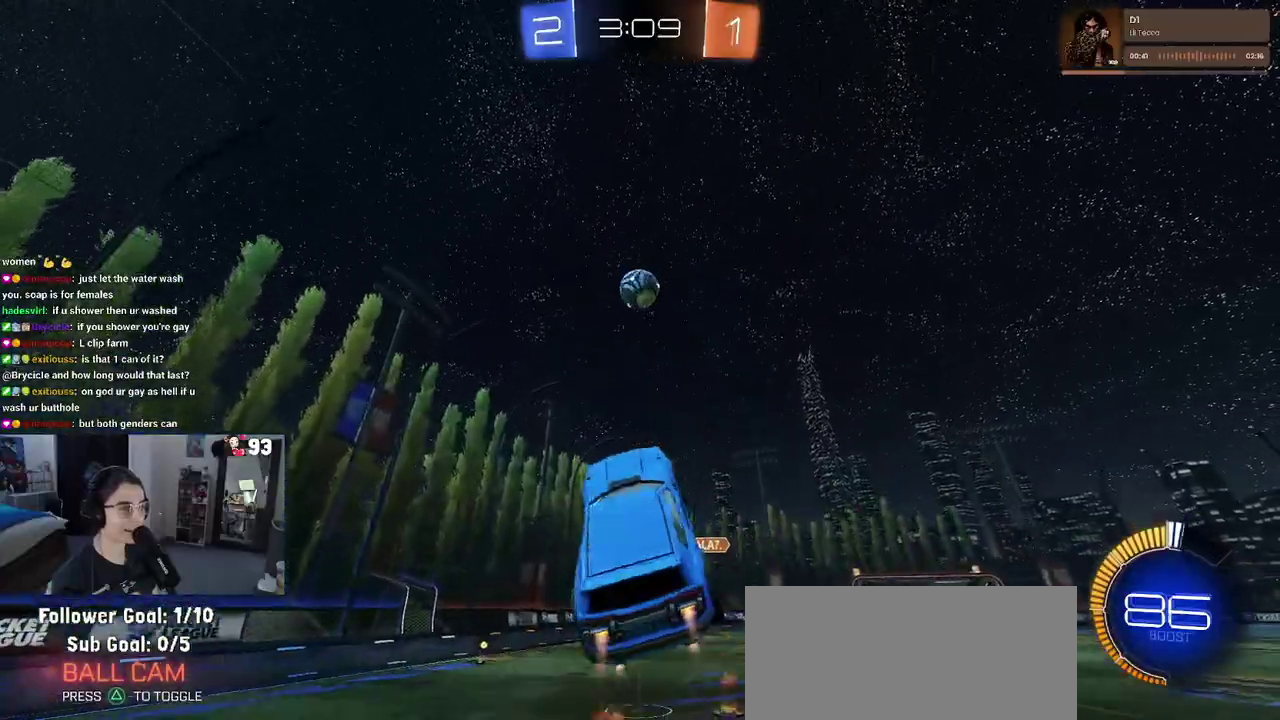
{"buttons": [], "left_stick": "right", "right_stick": "center"}
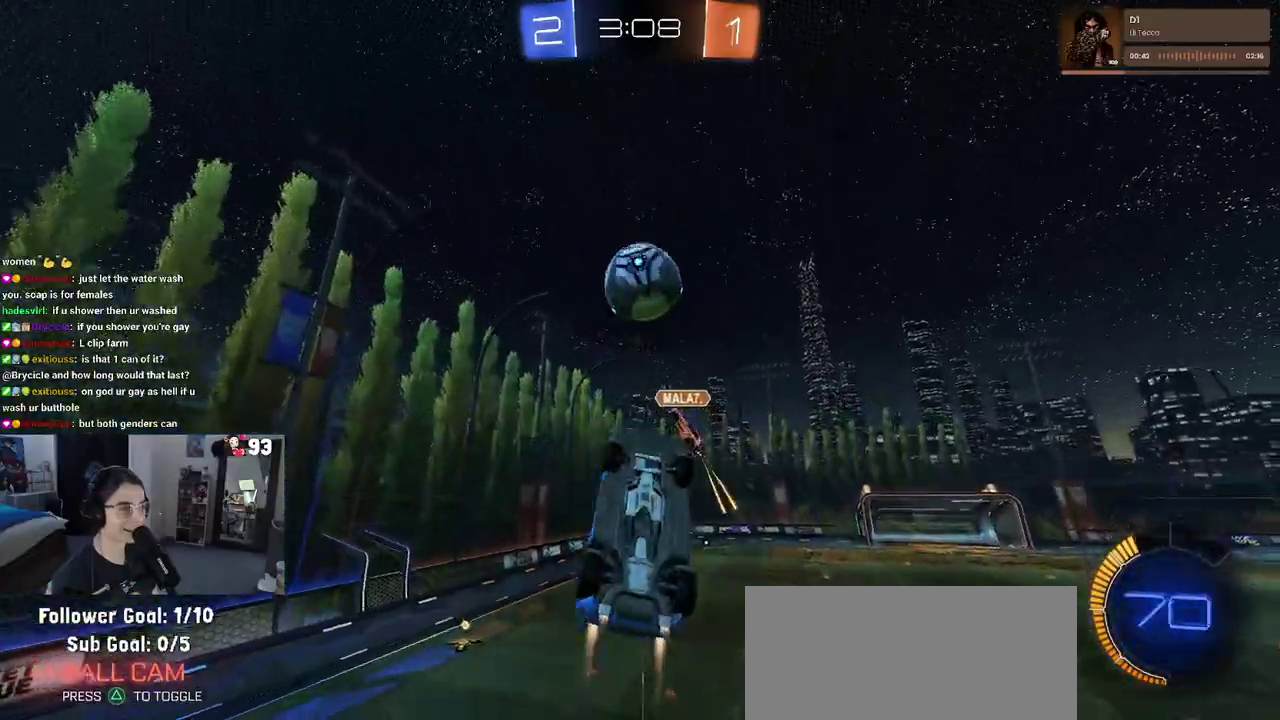
{"buttons": [], "left_stick": "left", "right_stick": "center", "events": [[83, "left_stick", "up-right"], [133, "left_stick", "up"], [400, "left_stick", "up-left"], [467, "left_stick", "left"]]}
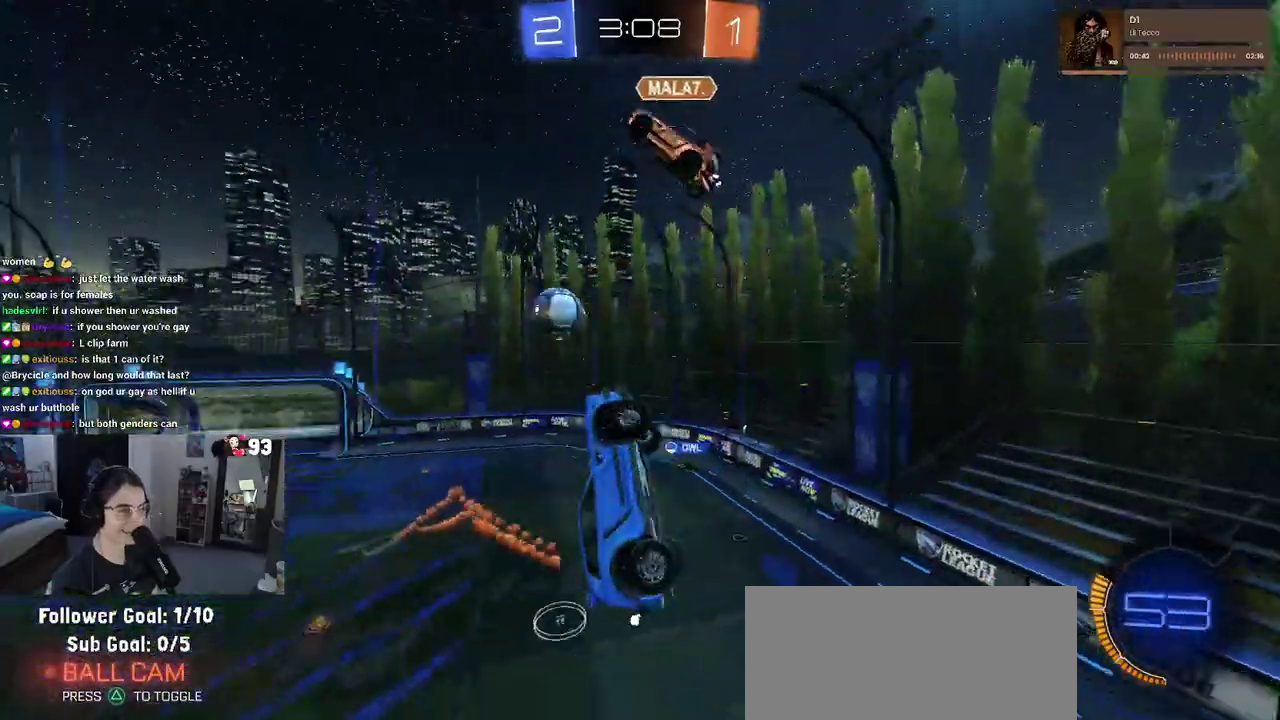
{"buttons": [], "left_stick": "center", "right_stick": "center", "events": [[133, "left_stick", "down-left"], [250, "left_stick", "center"]]}
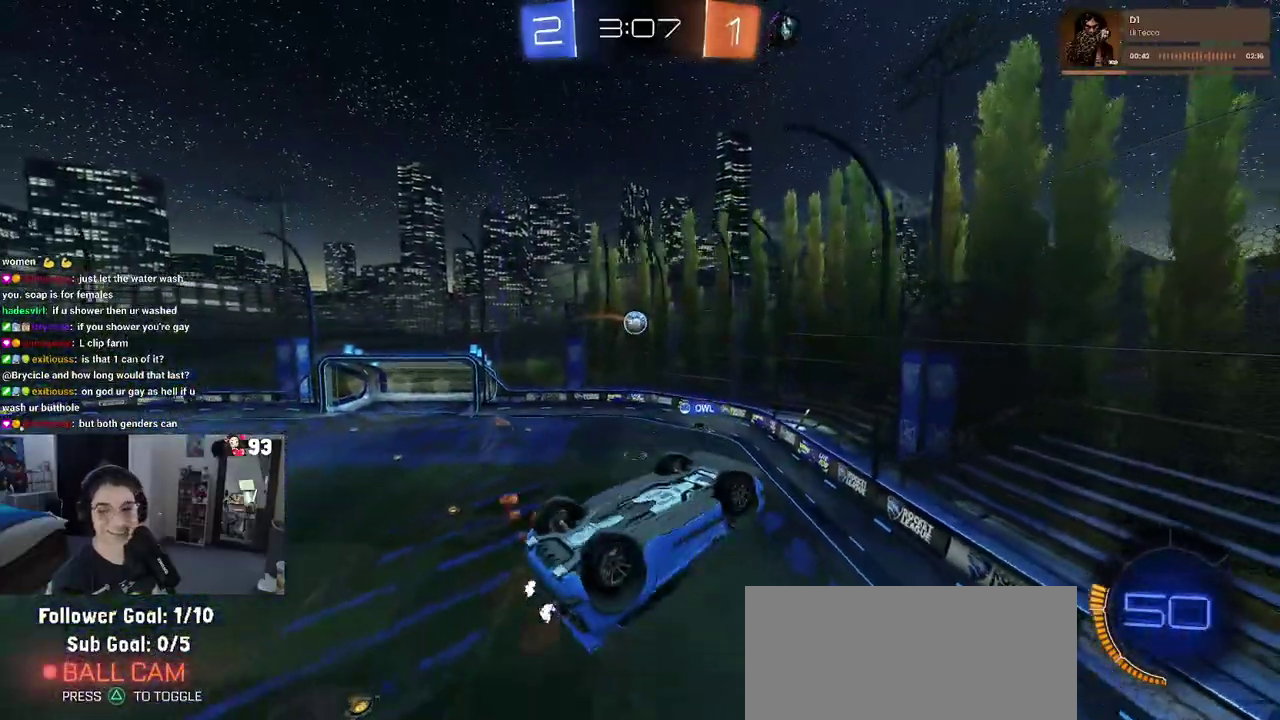
{"buttons": [], "left_stick": "center", "right_stick": "center", "events": [[317, "left_stick", "down-right"], [400, "left_stick", "center"]]}
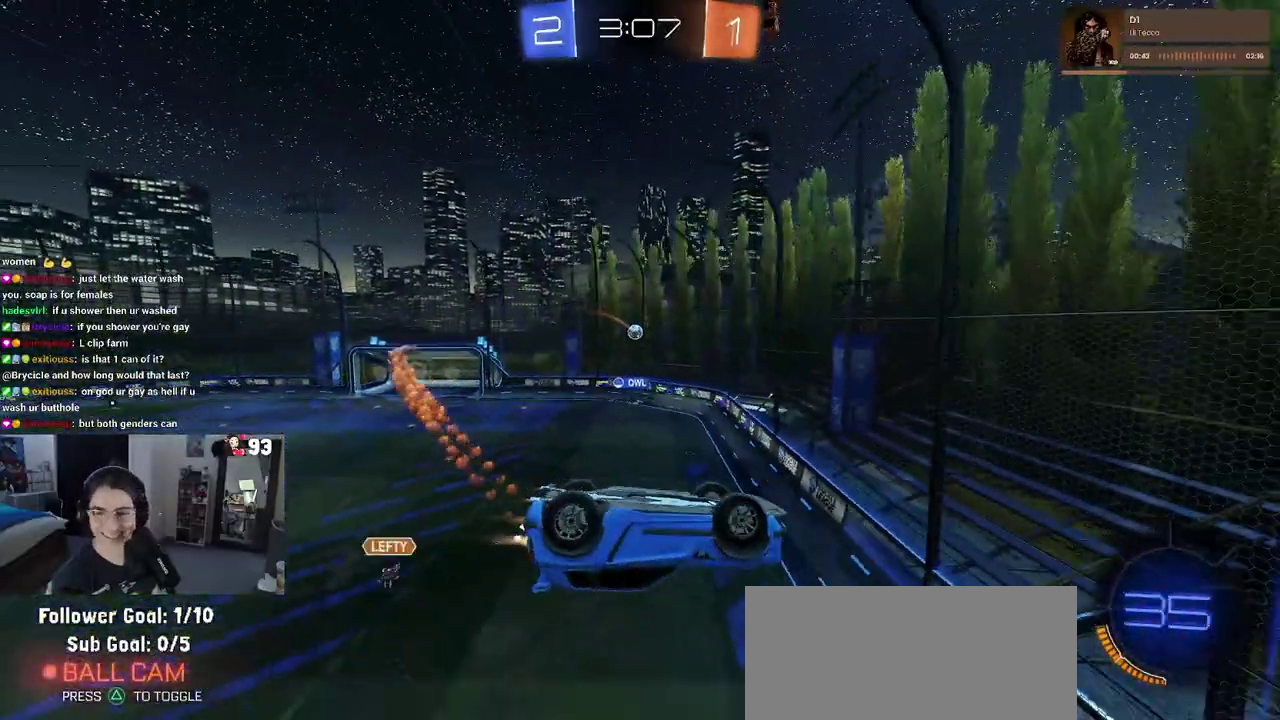
{"buttons": [], "left_stick": "down", "right_stick": "center"}
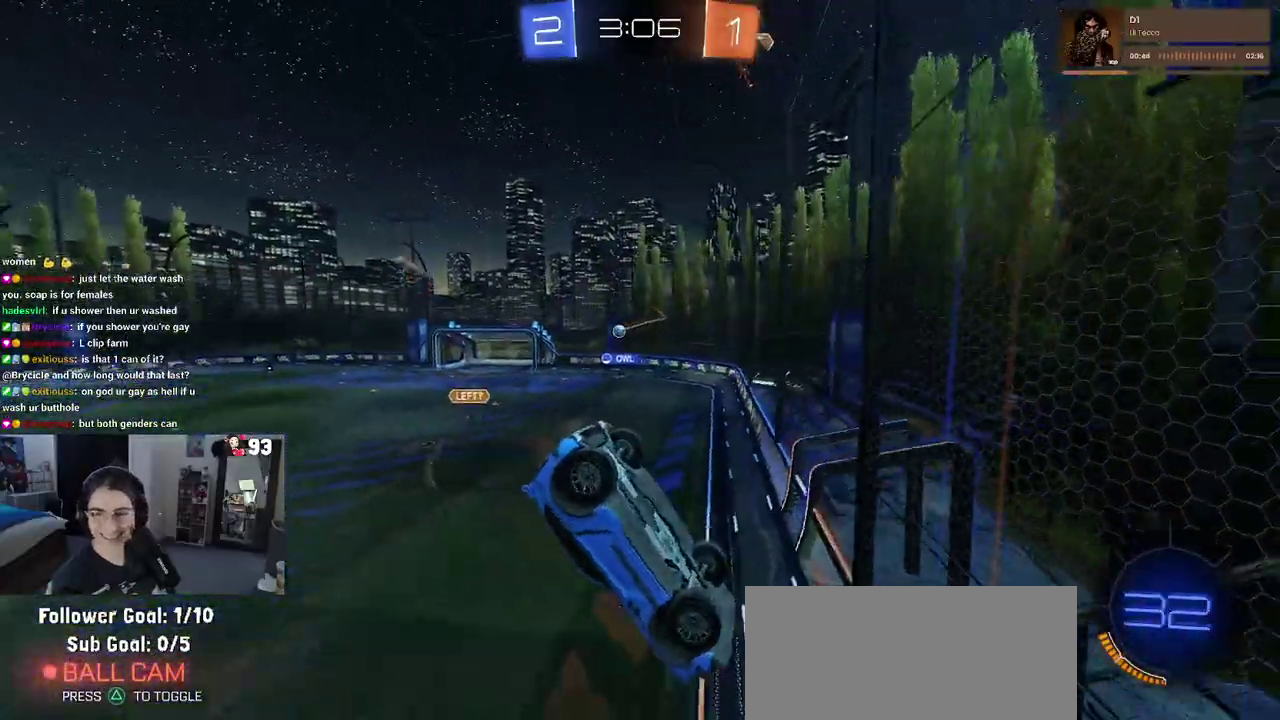
{"buttons": [], "left_stick": "down-right", "right_stick": "center"}
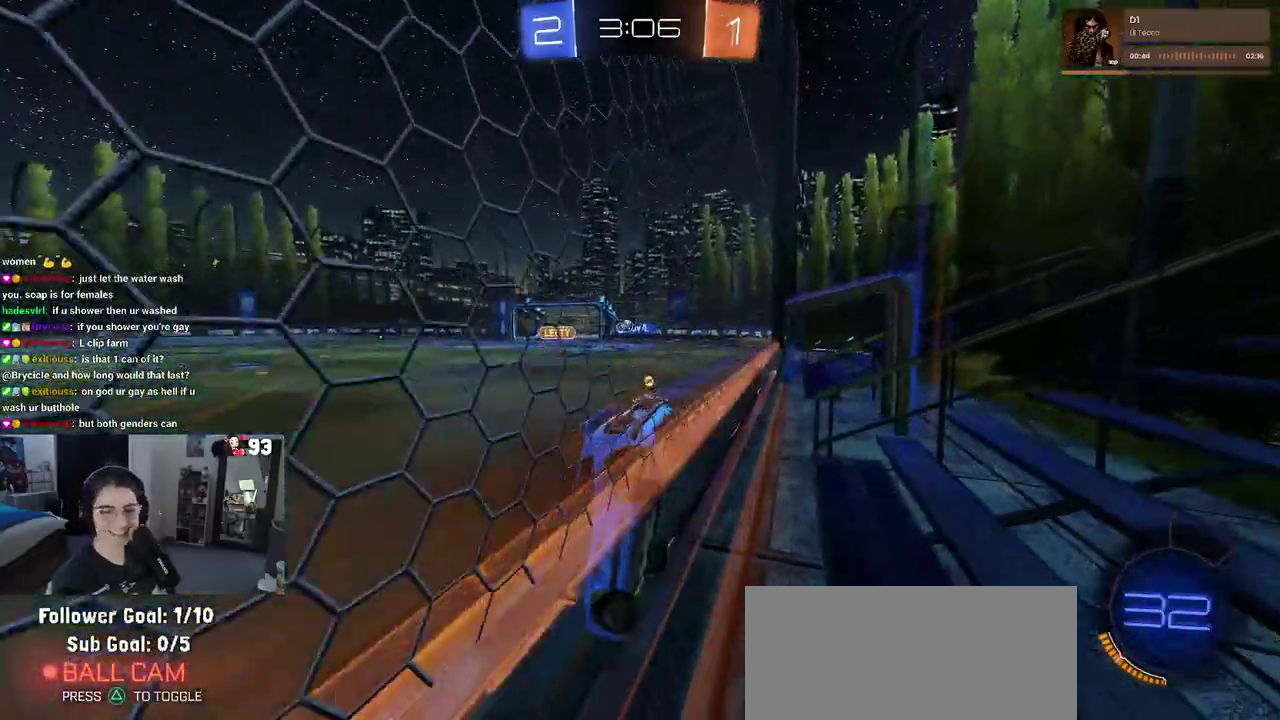
{"buttons": [], "left_stick": "right", "right_stick": "center", "events": [[33, "left_stick", "right"]]}
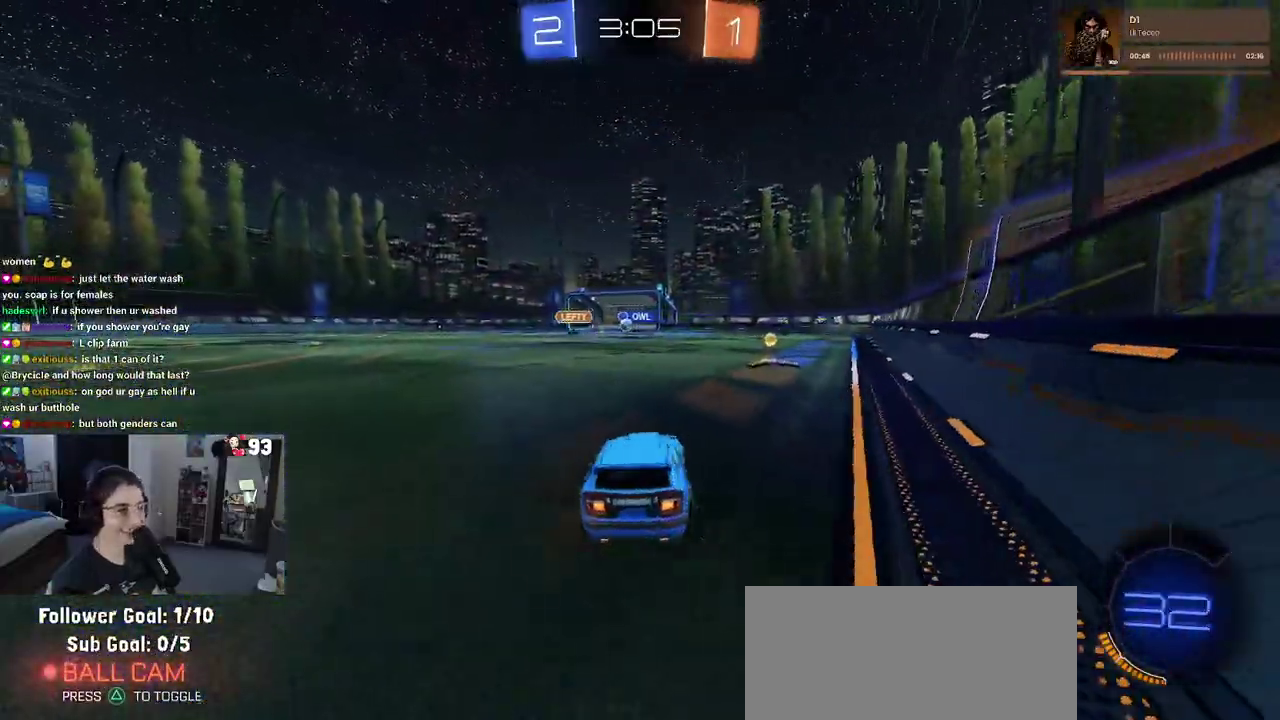
{"buttons": [], "left_stick": "left", "right_stick": "center", "events": [[217, "left_stick", "center"], [317, "left_stick", "left"]]}
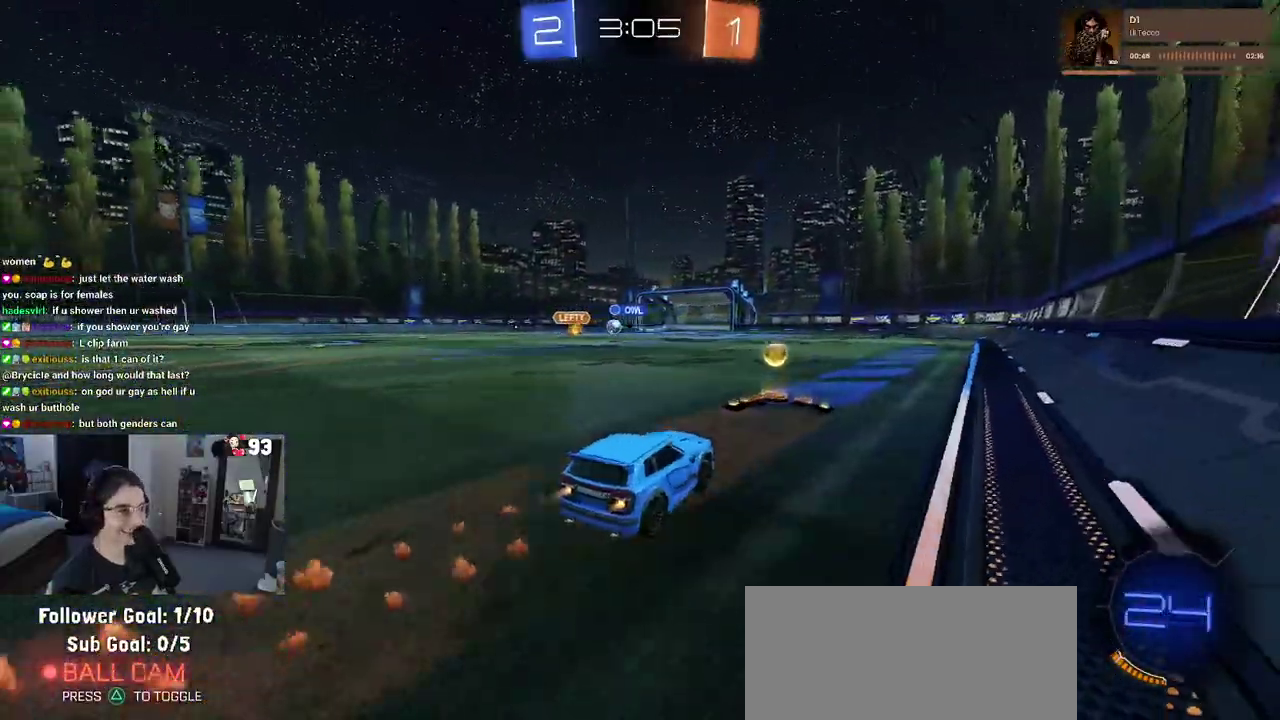
{"buttons": ["SQUARE"], "left_stick": "down", "right_stick": "center"}